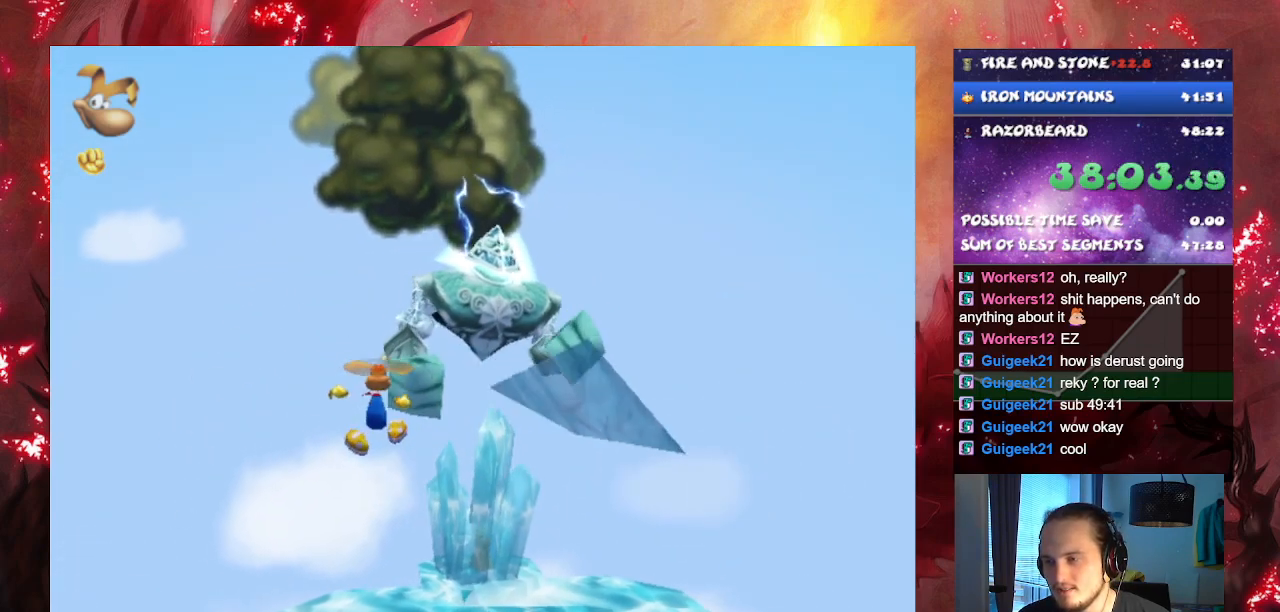
Gameplay with a controller (PlayStation layout); each line is a JSON object with the inputs held at the frame after it. "events" lists button and stick changes between this image and that frame as [ms after this image, input, new state], when the widget could be followed in between. Not read: L3.
{"buttons": [], "left_stick": "center", "right_stick": "center", "events": []}
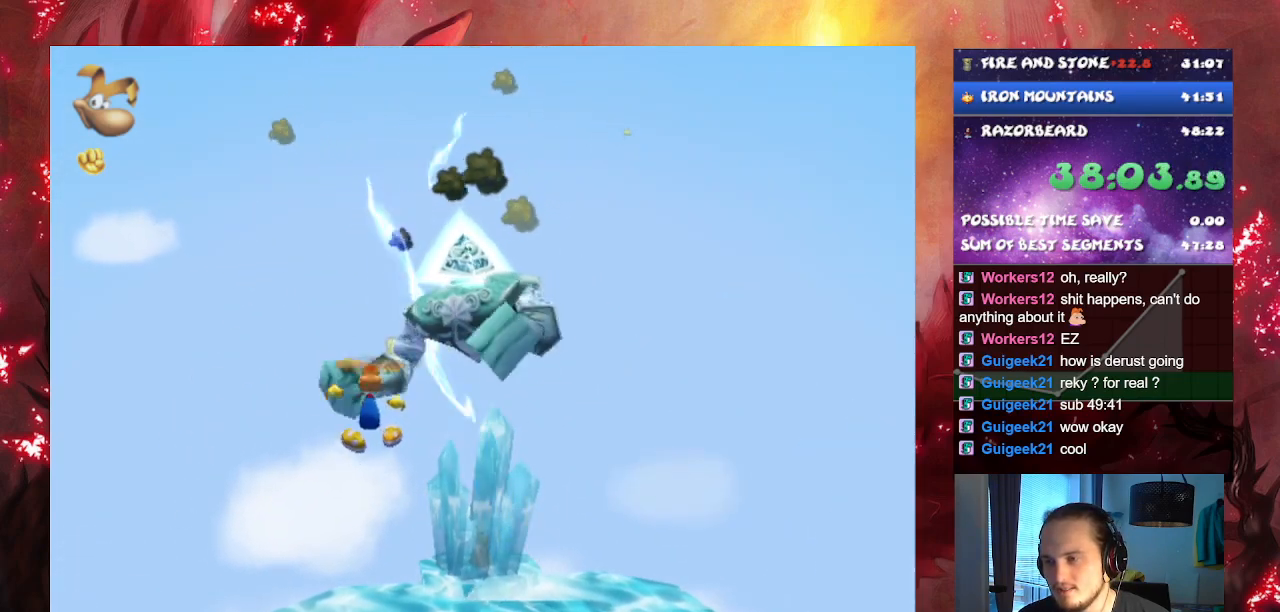
{"buttons": [], "left_stick": "center", "right_stick": "center", "events": [[183, "SQUARE", "down"], [333, "SQUARE", "up"]]}
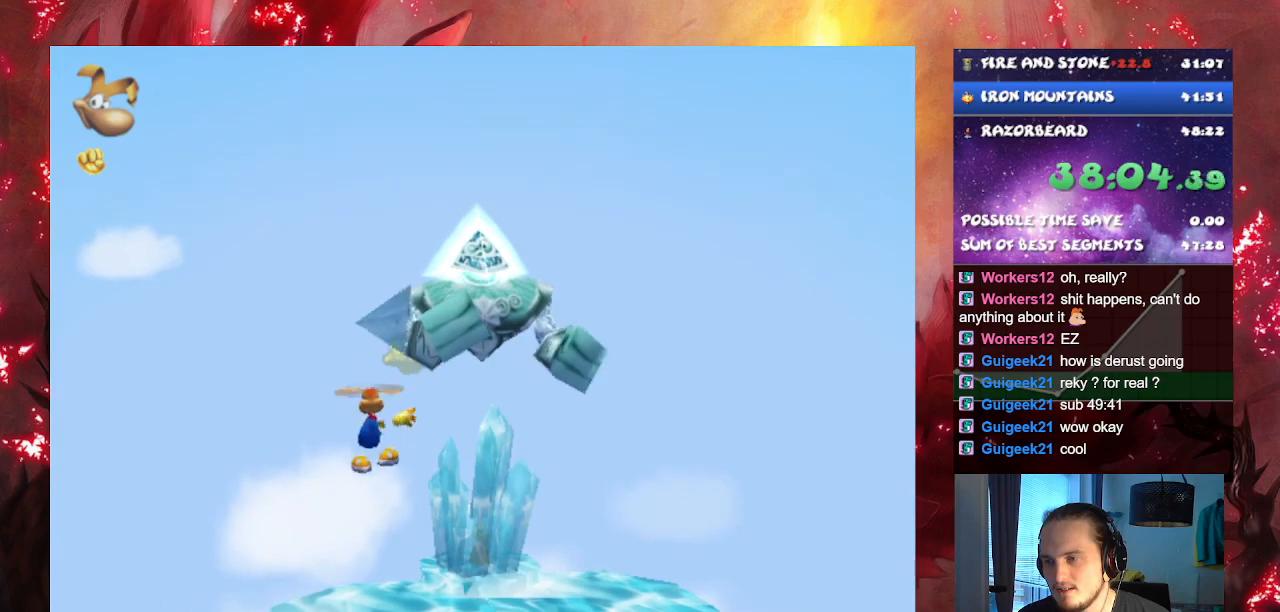
{"buttons": [], "left_stick": "down-right", "right_stick": "center", "events": [[100, "left_stick", "down-right"]]}
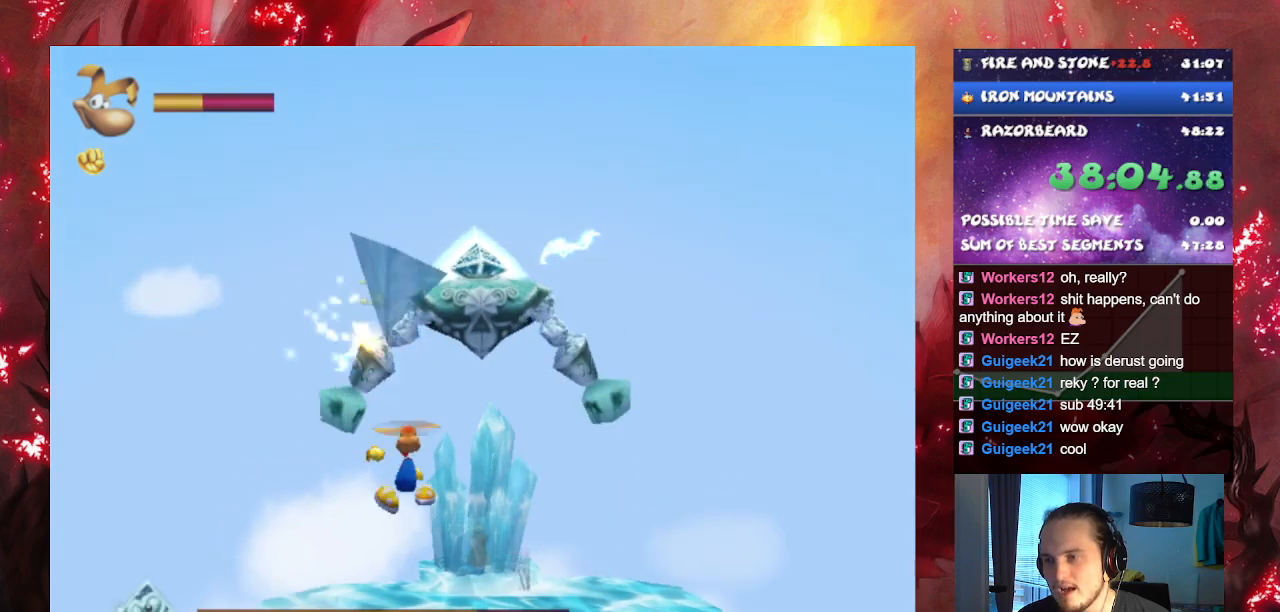
{"buttons": ["CROSS"], "left_stick": "left", "right_stick": "center", "events": [[383, "left_stick", "left"], [417, "CROSS", "down"]]}
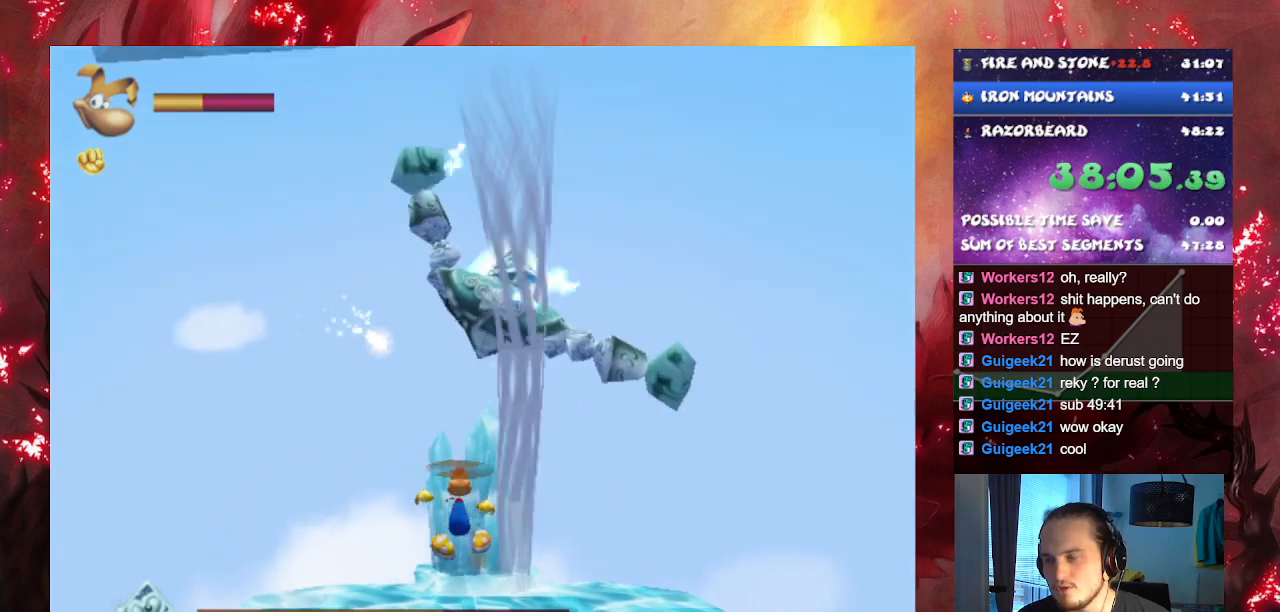
{"buttons": ["CROSS"], "left_stick": "left", "right_stick": "center", "events": []}
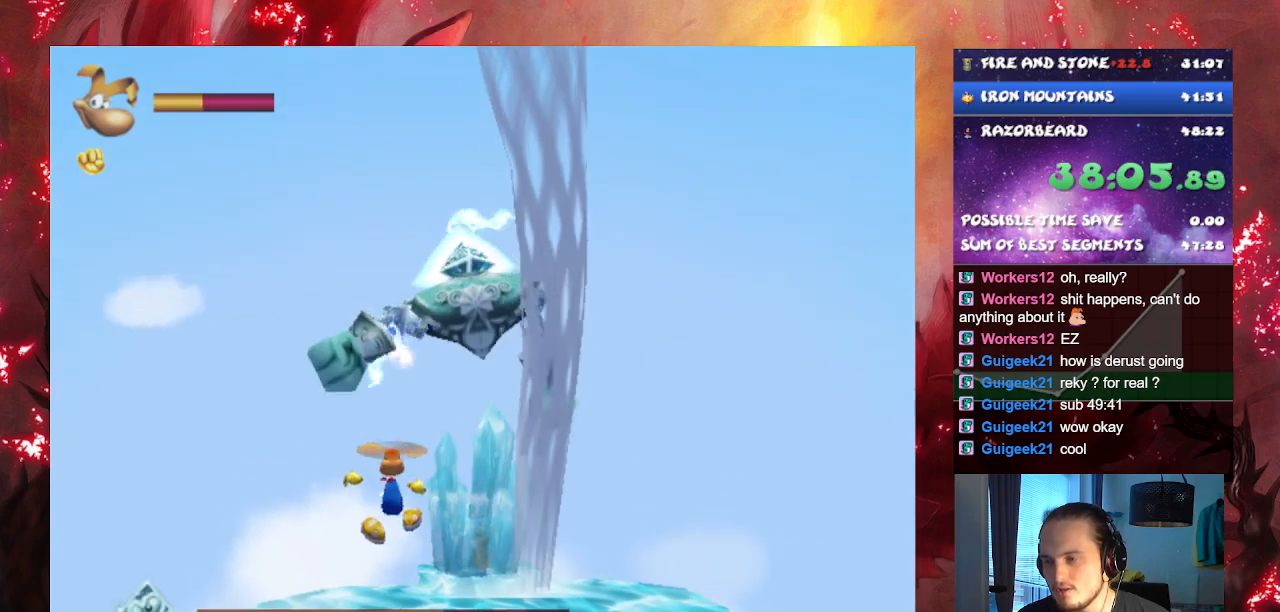
{"buttons": [], "left_stick": "left", "right_stick": "center", "events": [[467, "CROSS", "up"]]}
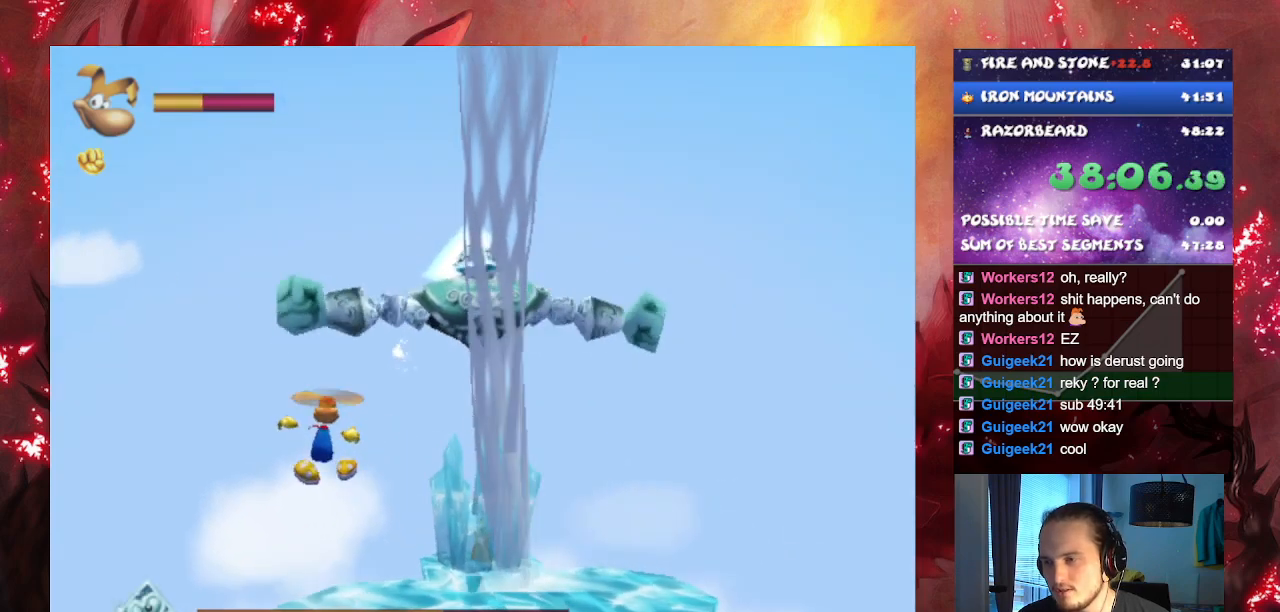
{"buttons": [], "left_stick": "right", "right_stick": "center", "events": [[267, "left_stick", "center"], [367, "left_stick", "right"]]}
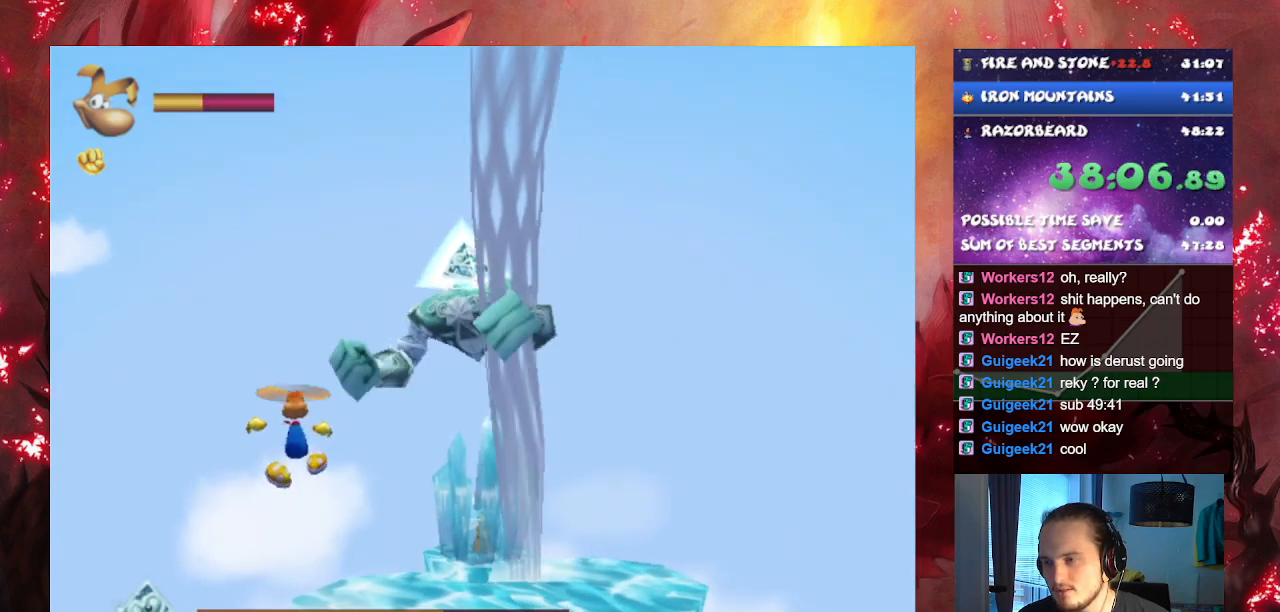
{"buttons": [], "left_stick": "right", "right_stick": "center", "events": []}
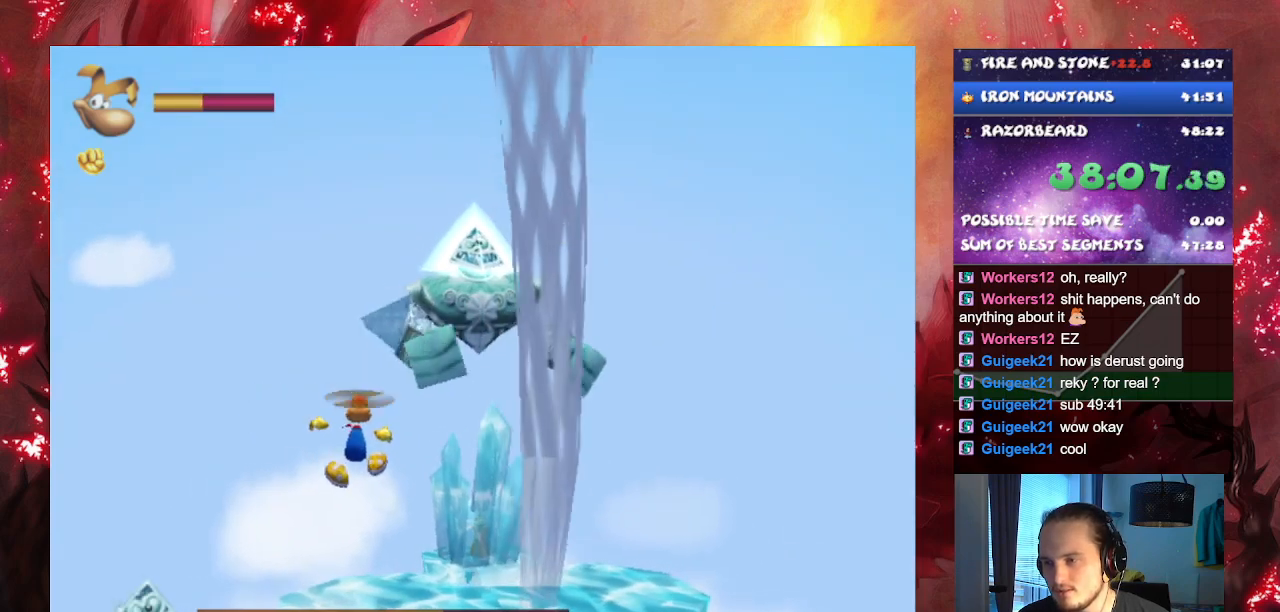
{"buttons": [], "left_stick": "right", "right_stick": "center", "events": []}
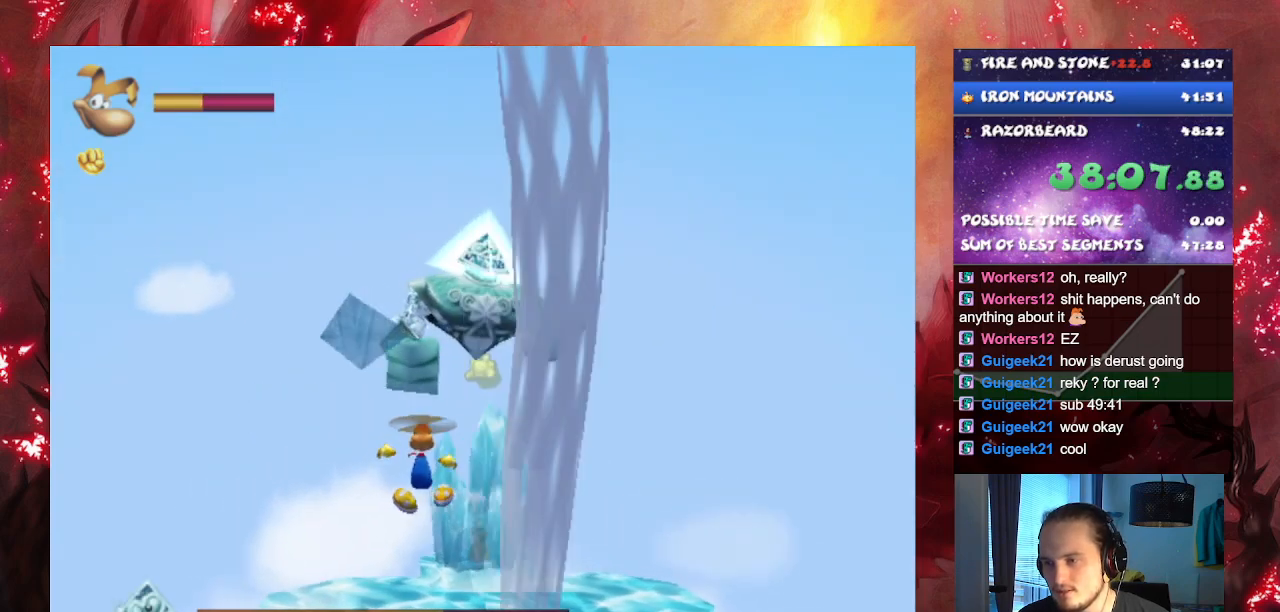
{"buttons": ["CROSS"], "left_stick": "right", "right_stick": "center", "events": [[383, "CROSS", "down"]]}
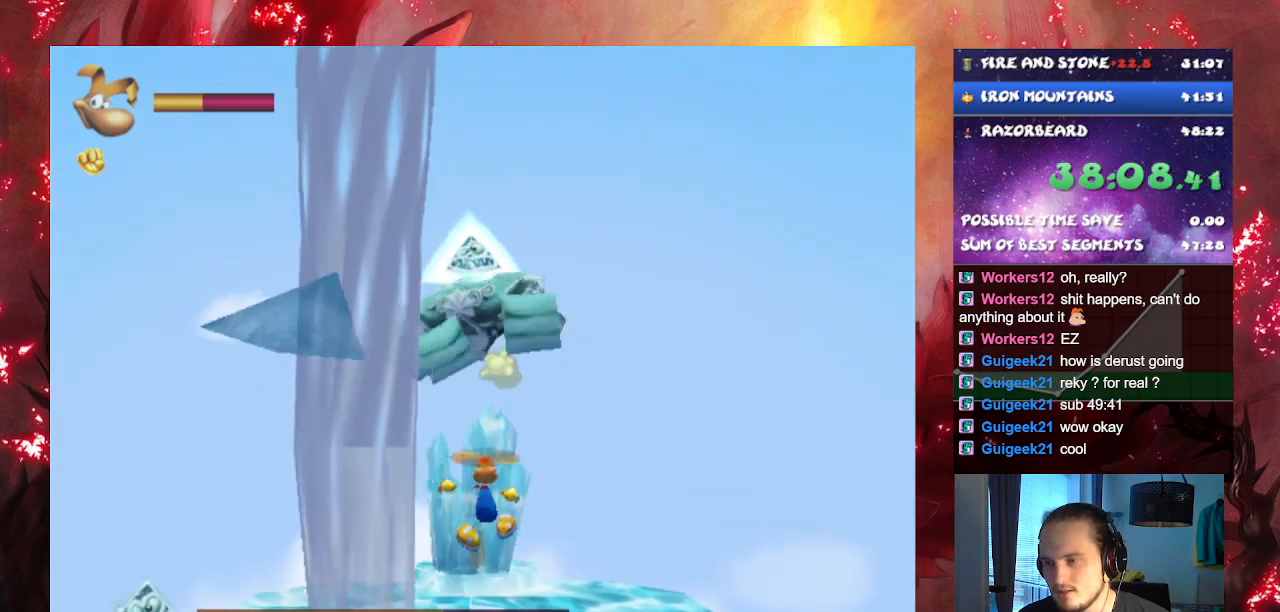
{"buttons": ["CROSS"], "left_stick": "up", "right_stick": "center", "events": [[84, "CROSS", "up"], [250, "CROSS", "down"], [267, "left_stick", "up-right"], [467, "left_stick", "up"]]}
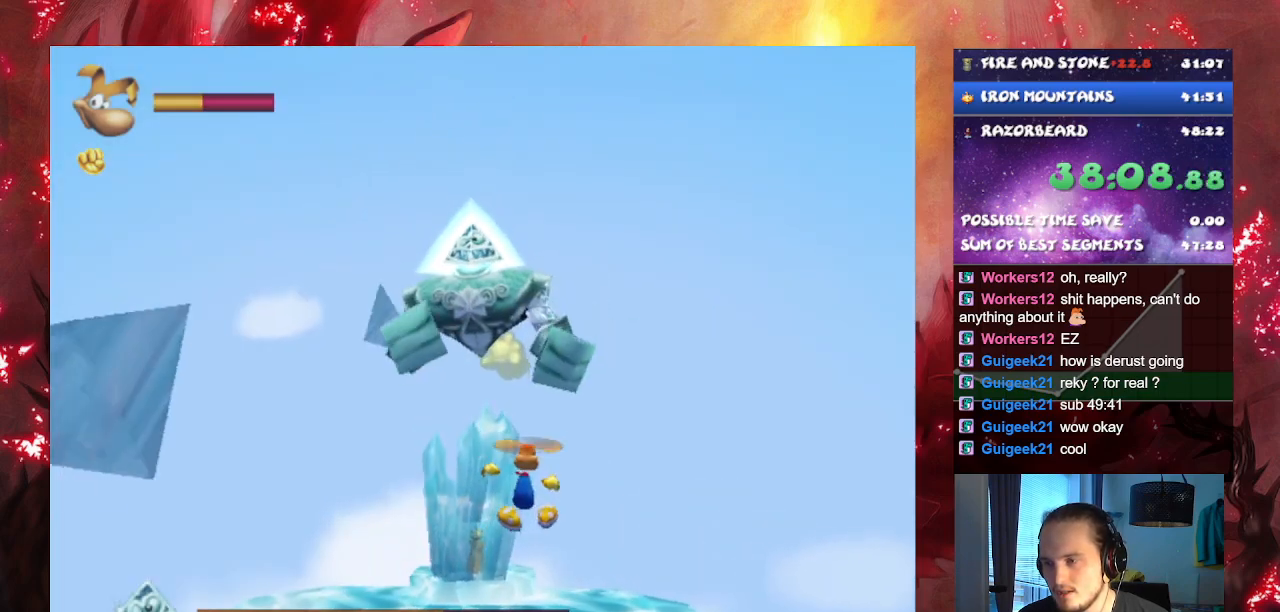
{"buttons": [], "left_stick": "center", "right_stick": "center", "events": [[333, "SQUARE", "down"], [350, "left_stick", "center"], [467, "CROSS", "up"], [467, "SQUARE", "up"]]}
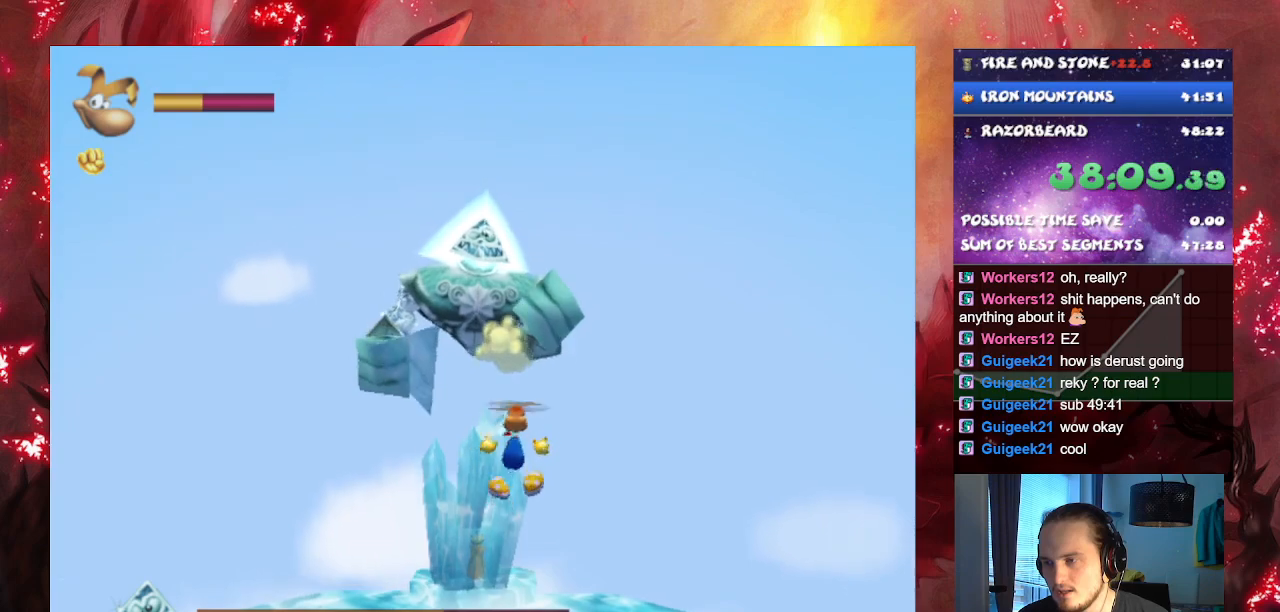
{"buttons": ["CROSS"], "left_stick": "up", "right_stick": "center", "events": [[250, "left_stick", "up"], [334, "CROSS", "down"]]}
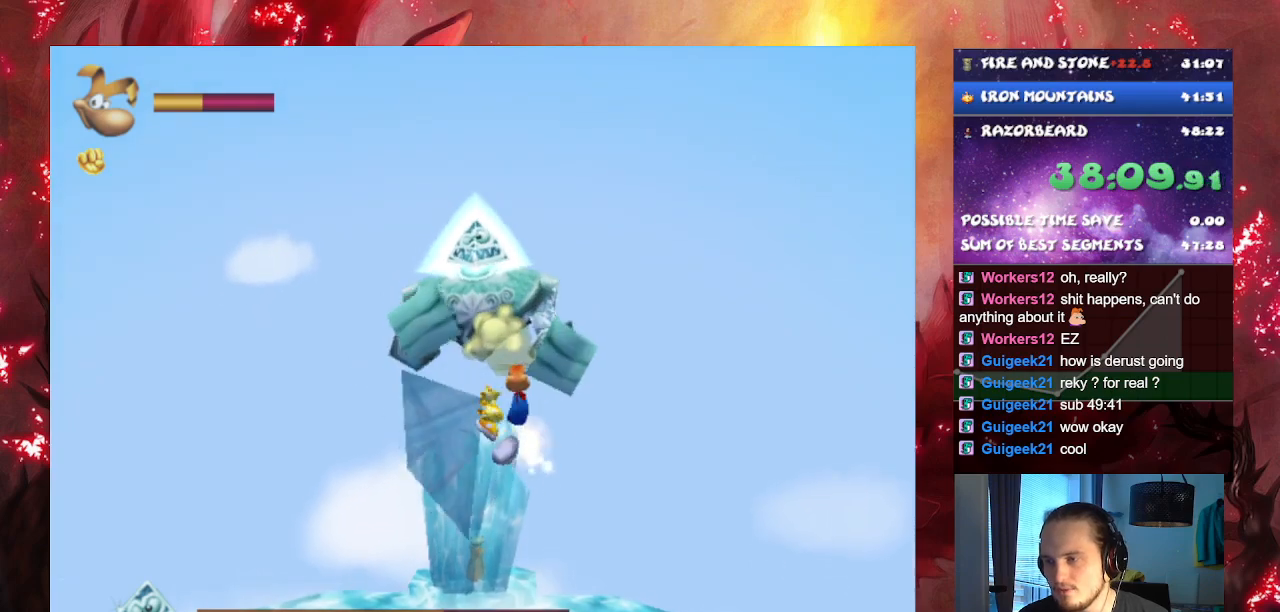
{"buttons": ["SQUARE"], "left_stick": "center", "right_stick": "center", "events": [[200, "CROSS", "up"], [200, "left_stick", "left"], [283, "SQUARE", "down"], [350, "left_stick", "center"], [383, "SQUARE", "up"], [467, "SQUARE", "down"]]}
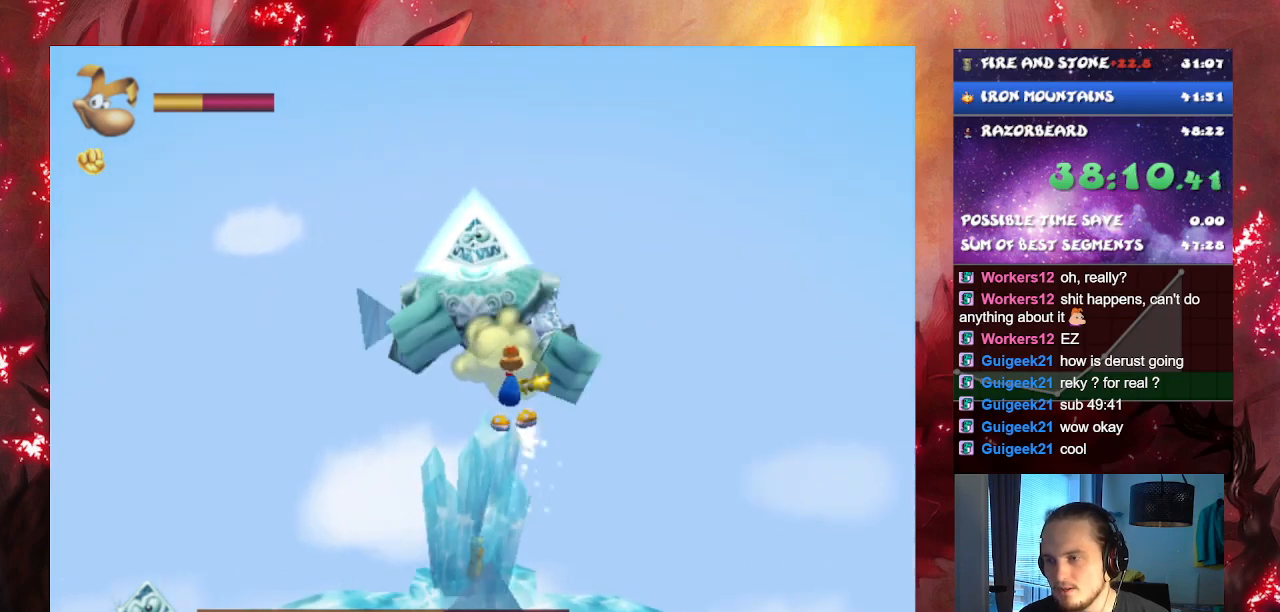
{"buttons": [], "left_stick": "down-left", "right_stick": "center", "events": [[67, "SQUARE", "up"], [184, "left_stick", "down-left"]]}
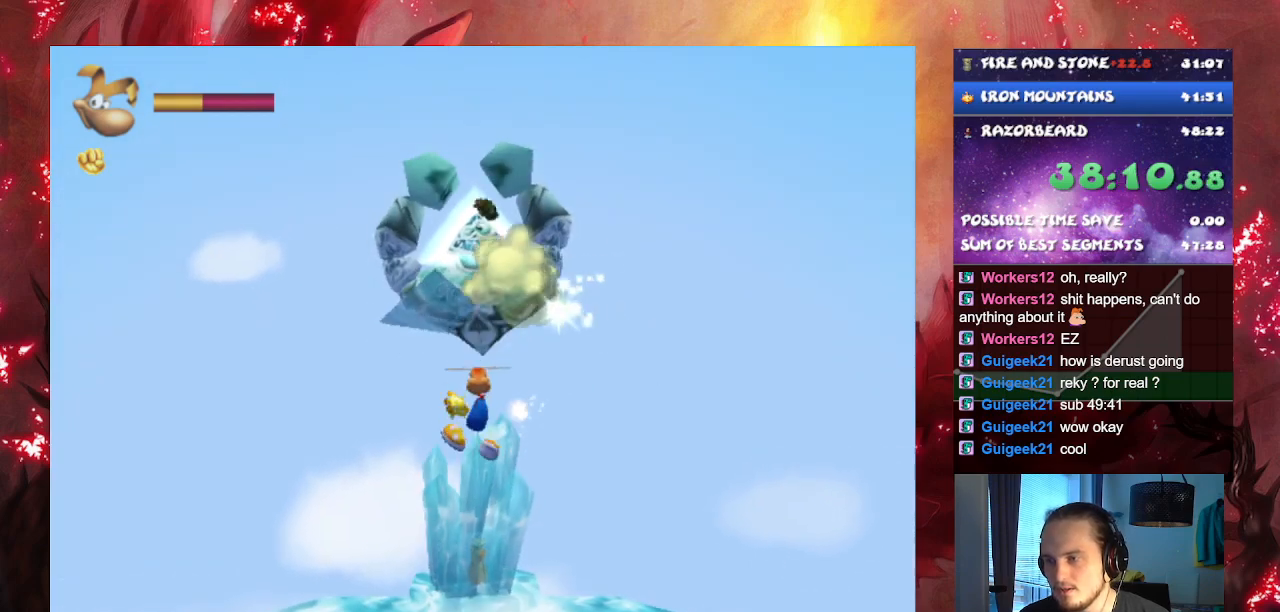
{"buttons": ["CROSS"], "left_stick": "left", "right_stick": "center", "events": [[217, "left_stick", "left"], [317, "CROSS", "down"]]}
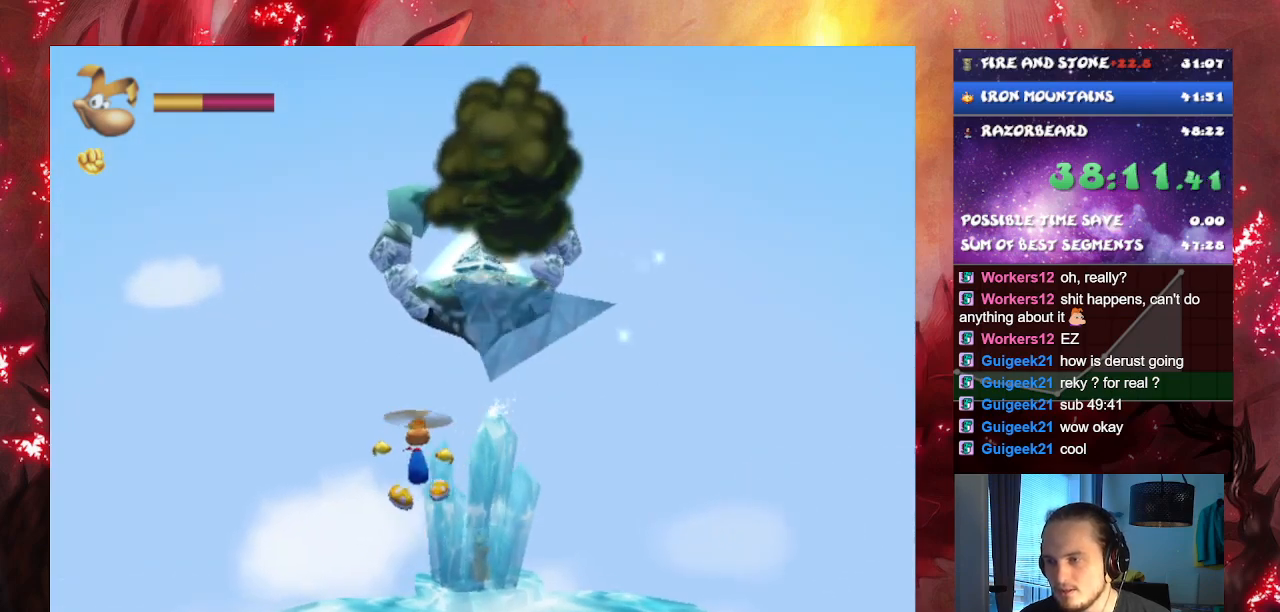
{"buttons": [], "left_stick": "center", "right_stick": "center", "events": [[317, "CROSS", "up"], [317, "left_stick", "up"], [367, "left_stick", "center"]]}
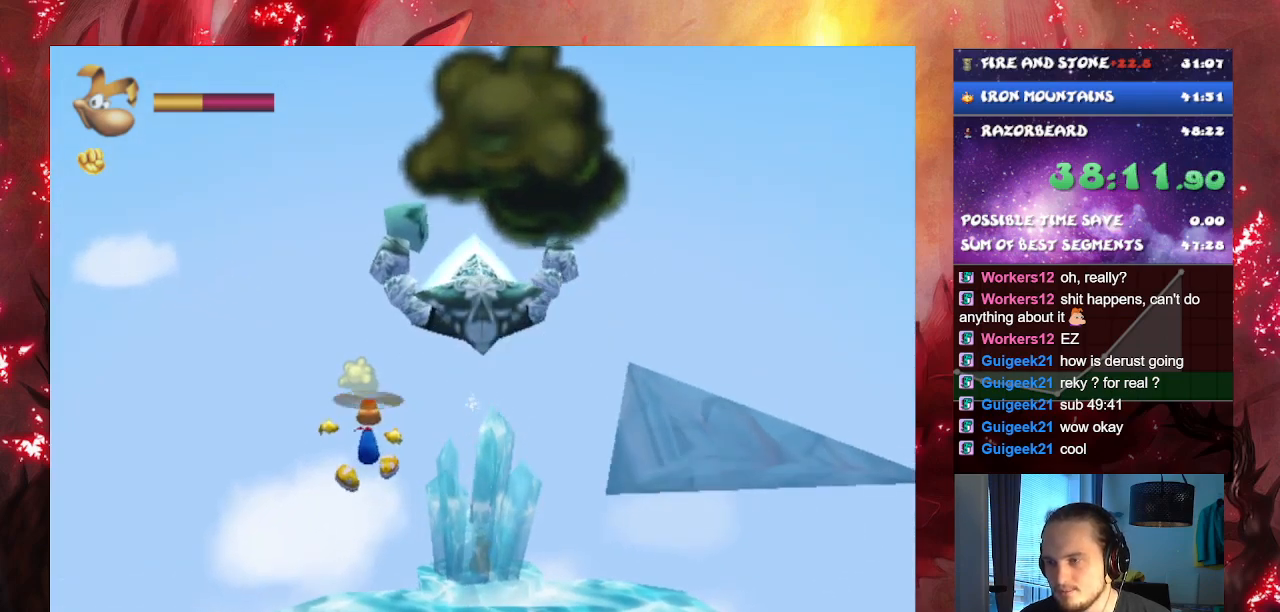
{"buttons": [], "left_stick": "down", "right_stick": "center", "events": [[33, "left_stick", "left"], [200, "left_stick", "center"], [233, "SQUARE", "down"], [317, "SQUARE", "up"], [433, "left_stick", "down"]]}
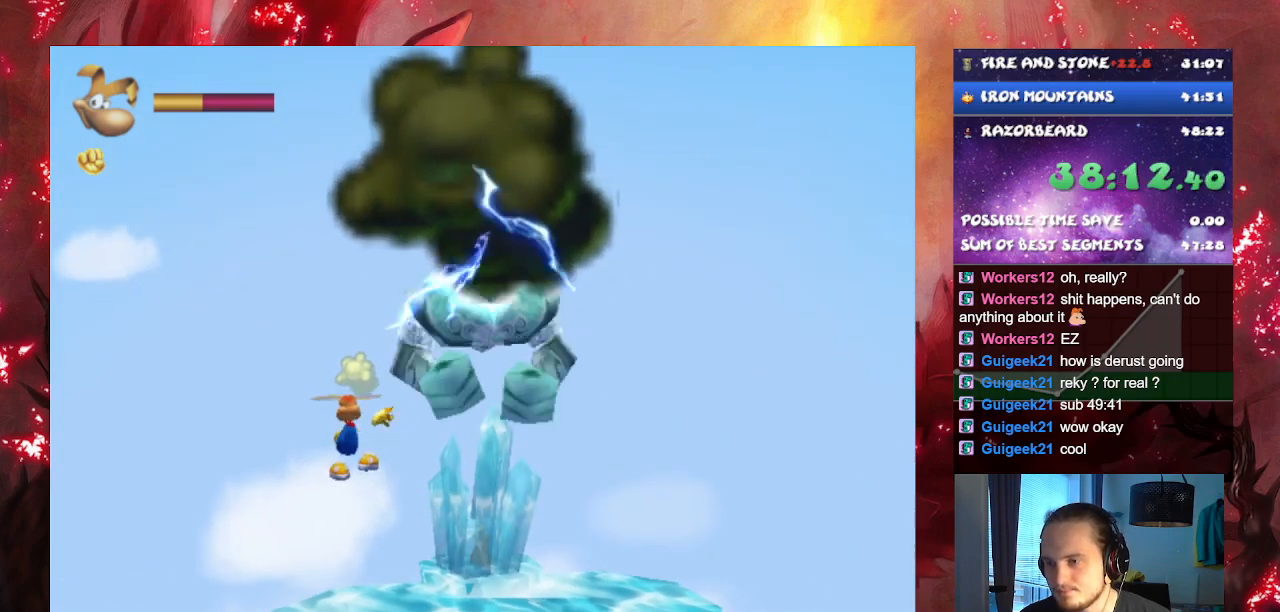
{"buttons": [], "left_stick": "down", "right_stick": "center", "events": []}
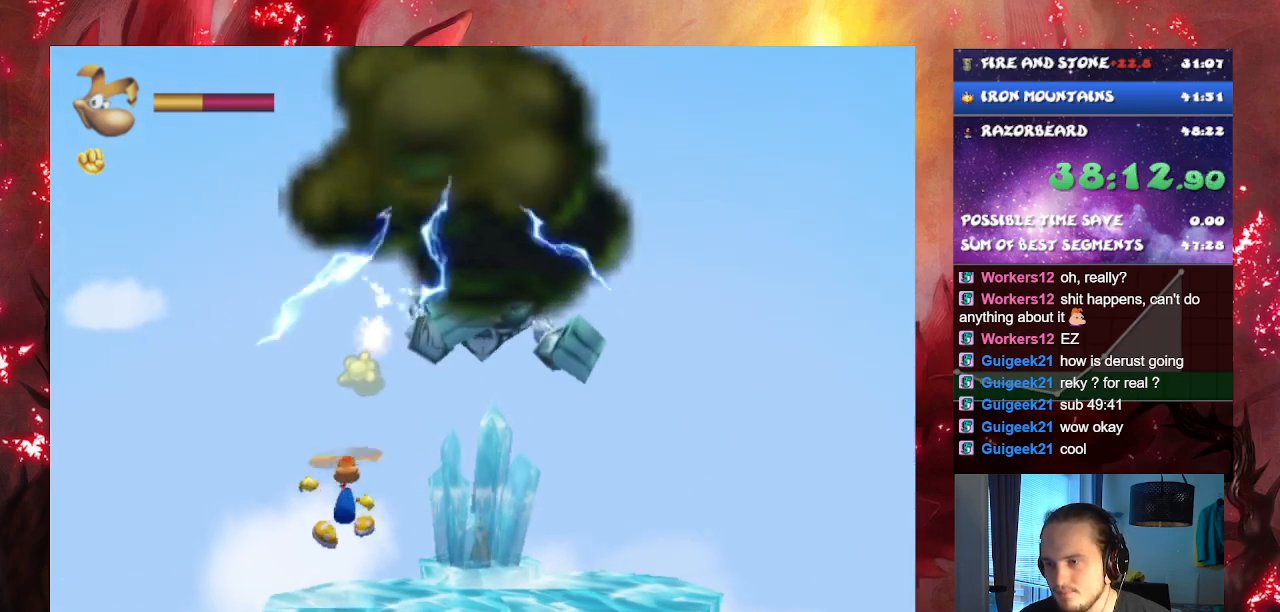
{"buttons": [], "left_stick": "right", "right_stick": "center", "events": [[66, "left_stick", "down-right"], [350, "left_stick", "right"]]}
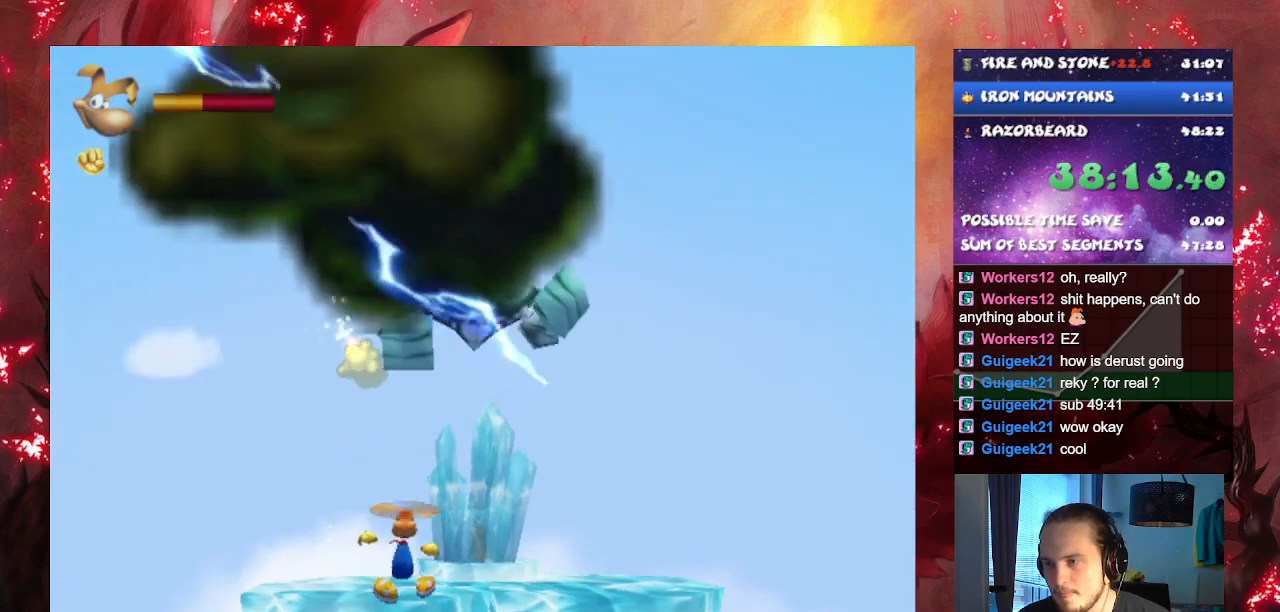
{"buttons": ["CROSS"], "left_stick": "right", "right_stick": "center", "events": [[150, "CROSS", "down"]]}
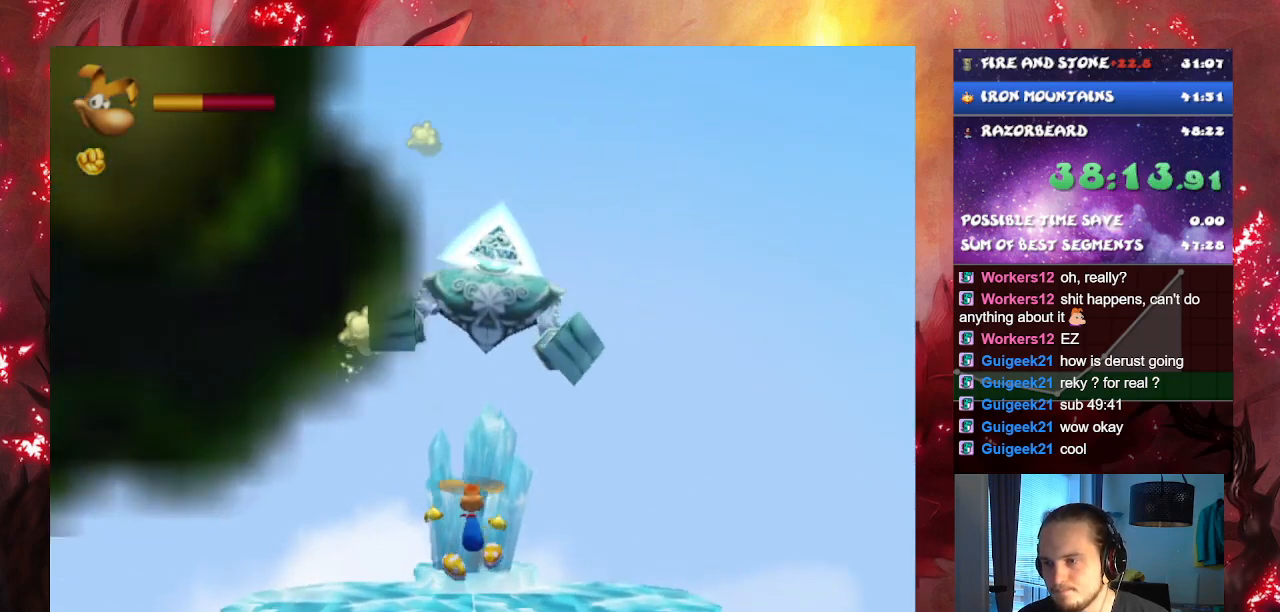
{"buttons": ["CROSS"], "left_stick": "up", "right_stick": "center", "events": [[33, "left_stick", "up-right"], [150, "left_stick", "up"]]}
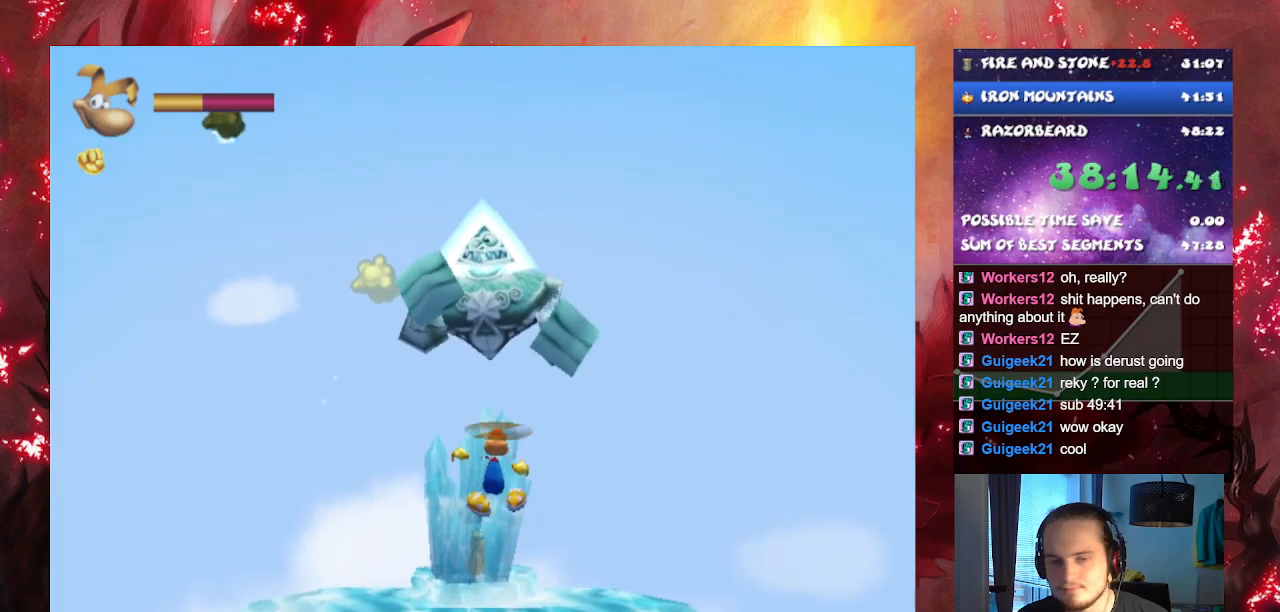
{"buttons": ["CROSS"], "left_stick": "center", "right_stick": "center", "events": [[50, "left_stick", "up-left"], [384, "left_stick", "center"]]}
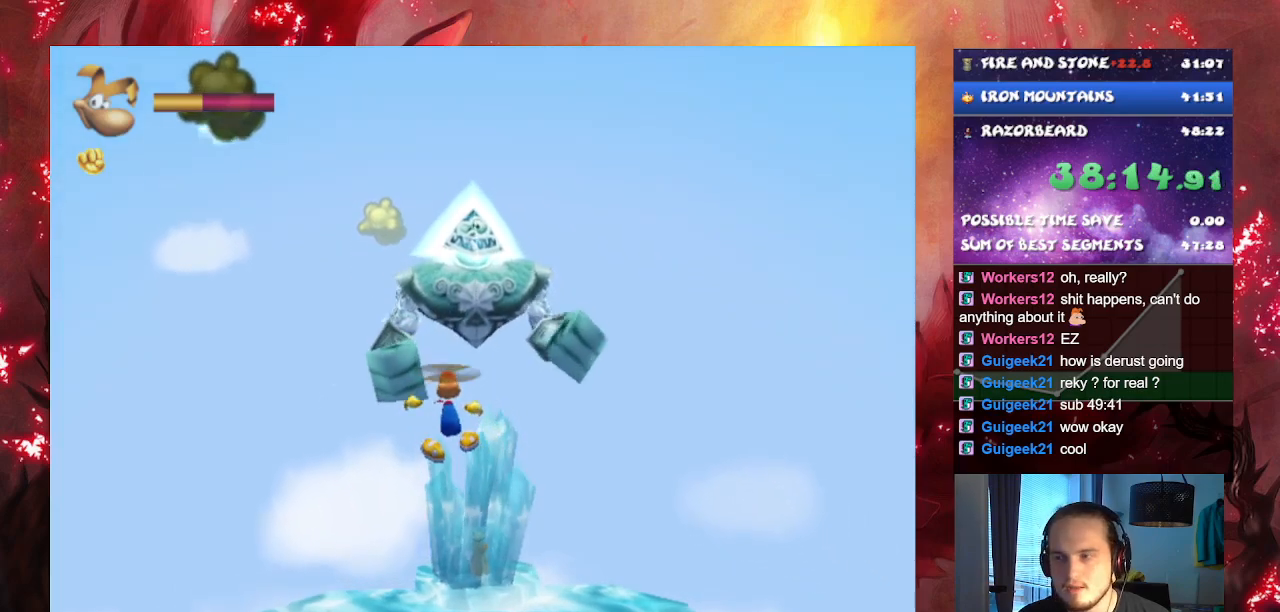
{"buttons": [], "left_stick": "center", "right_stick": "center", "events": [[83, "CROSS", "up"]]}
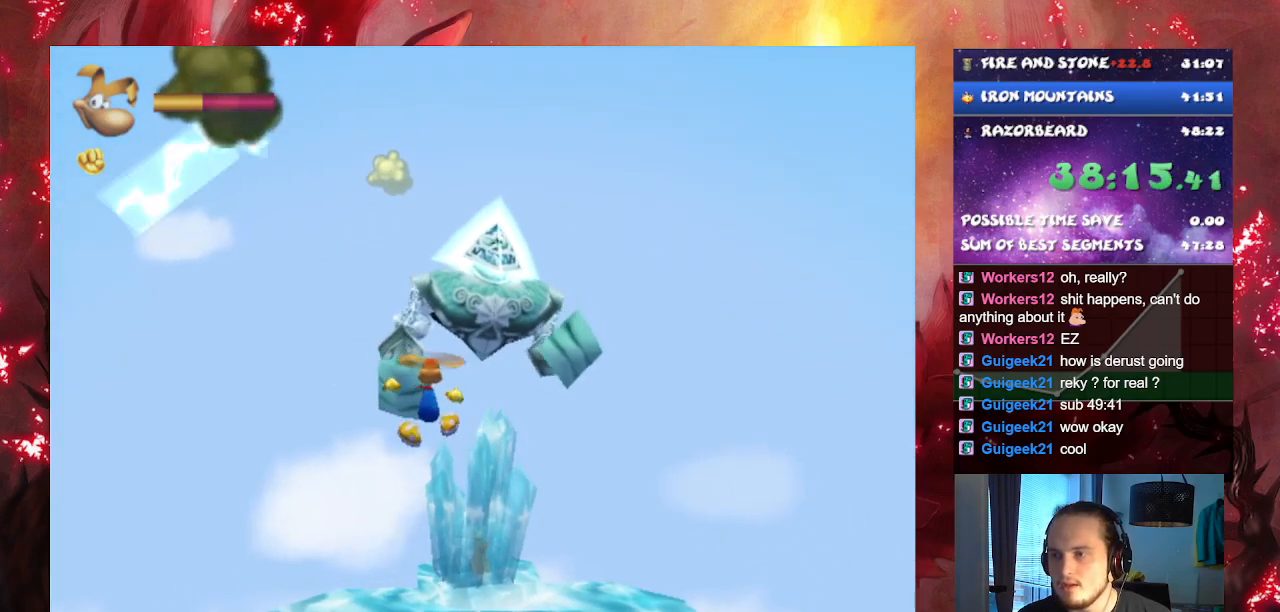
{"buttons": [], "left_stick": "center", "right_stick": "center", "events": [[150, "CROSS", "down"], [300, "CROSS", "up"]]}
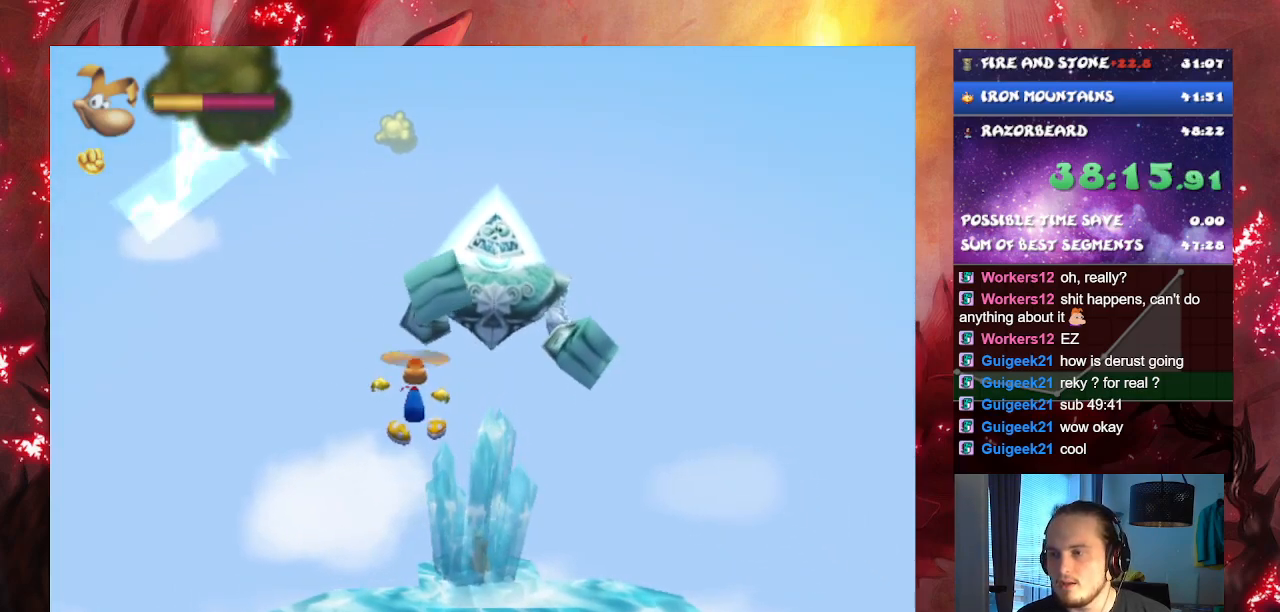
{"buttons": [], "left_stick": "center", "right_stick": "center", "events": [[300, "CROSS", "down"], [500, "CROSS", "up"]]}
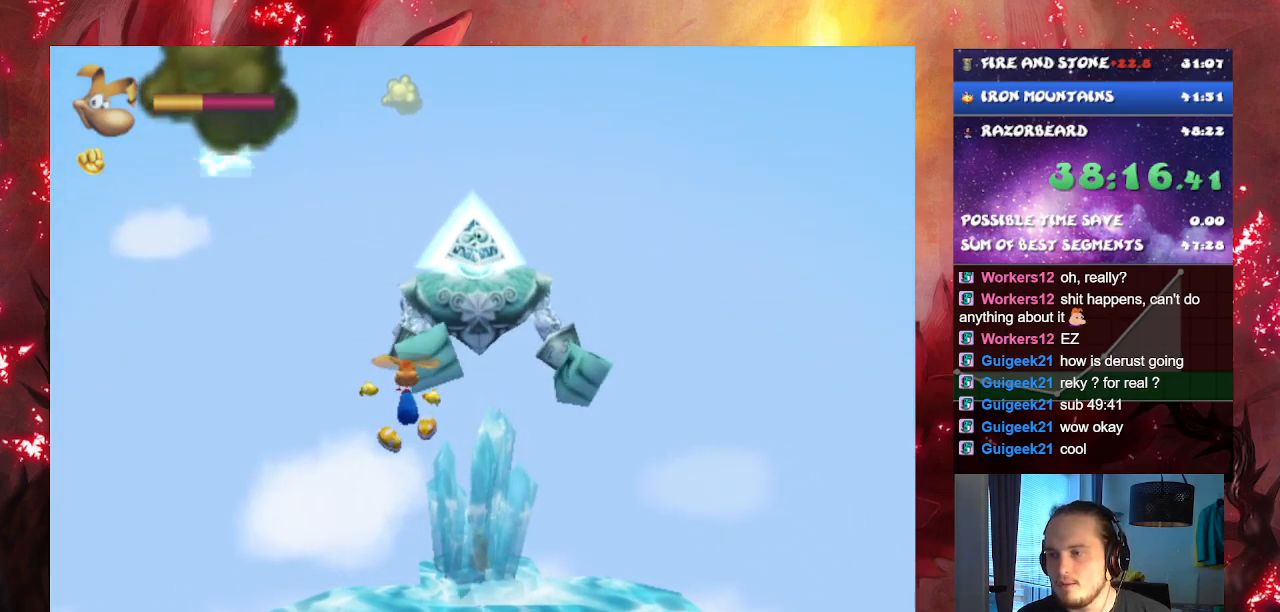
{"buttons": [], "left_stick": "center", "right_stick": "center", "events": [[200, "left_stick", "right"], [217, "SQUARE", "down"], [351, "left_stick", "center"], [367, "SQUARE", "up"]]}
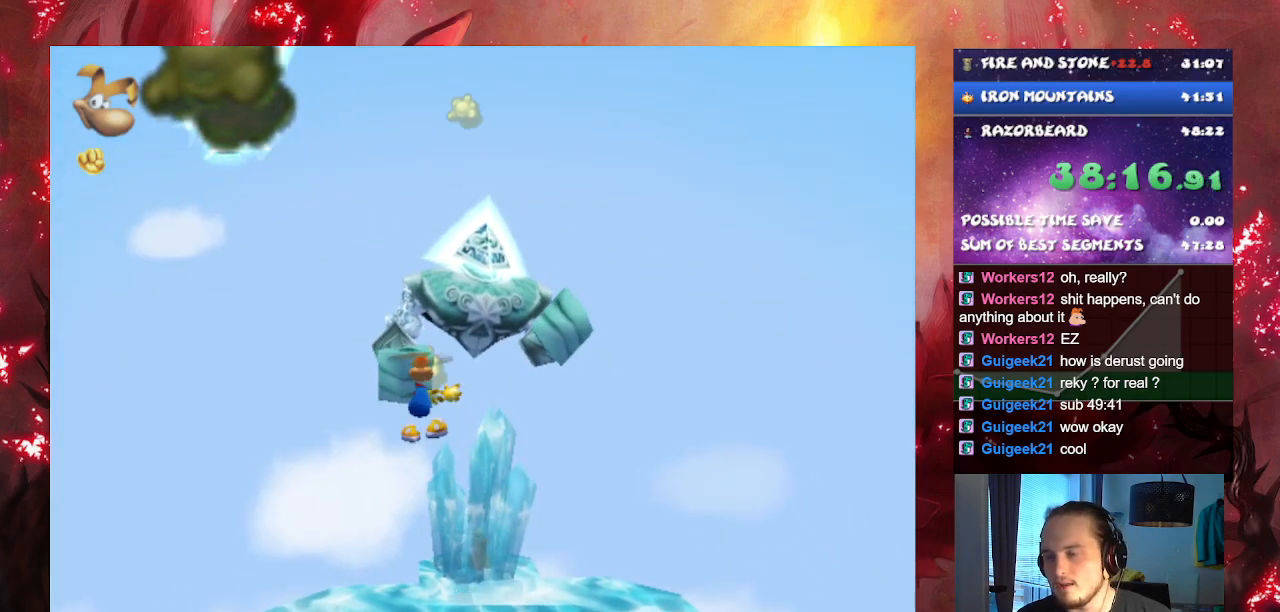
{"buttons": [], "left_stick": "down", "right_stick": "center", "events": [[333, "left_stick", "down"]]}
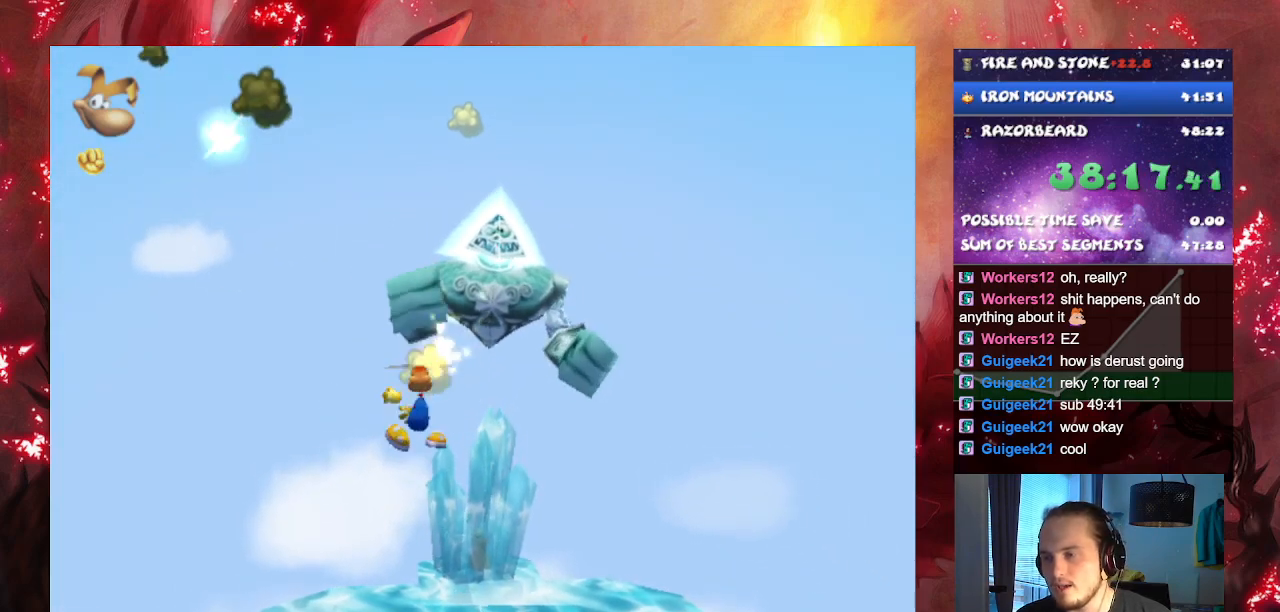
{"buttons": ["CROSS"], "left_stick": "center", "right_stick": "center", "events": [[284, "CROSS", "down"], [334, "left_stick", "center"]]}
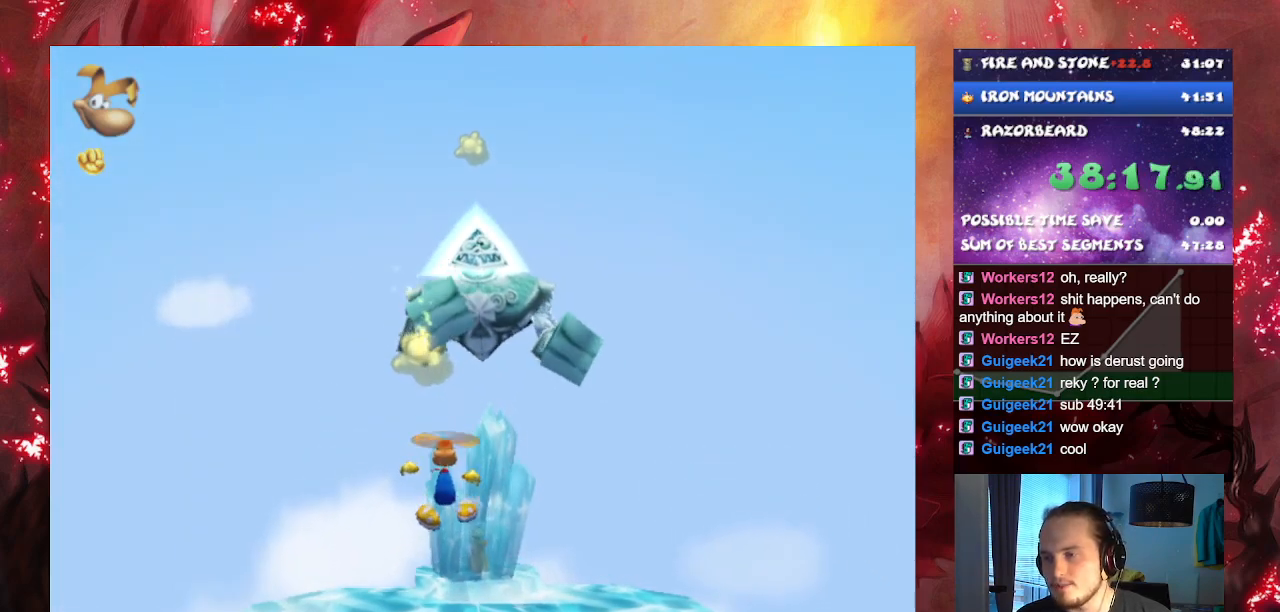
{"buttons": ["CROSS"], "left_stick": "center", "right_stick": "center", "events": []}